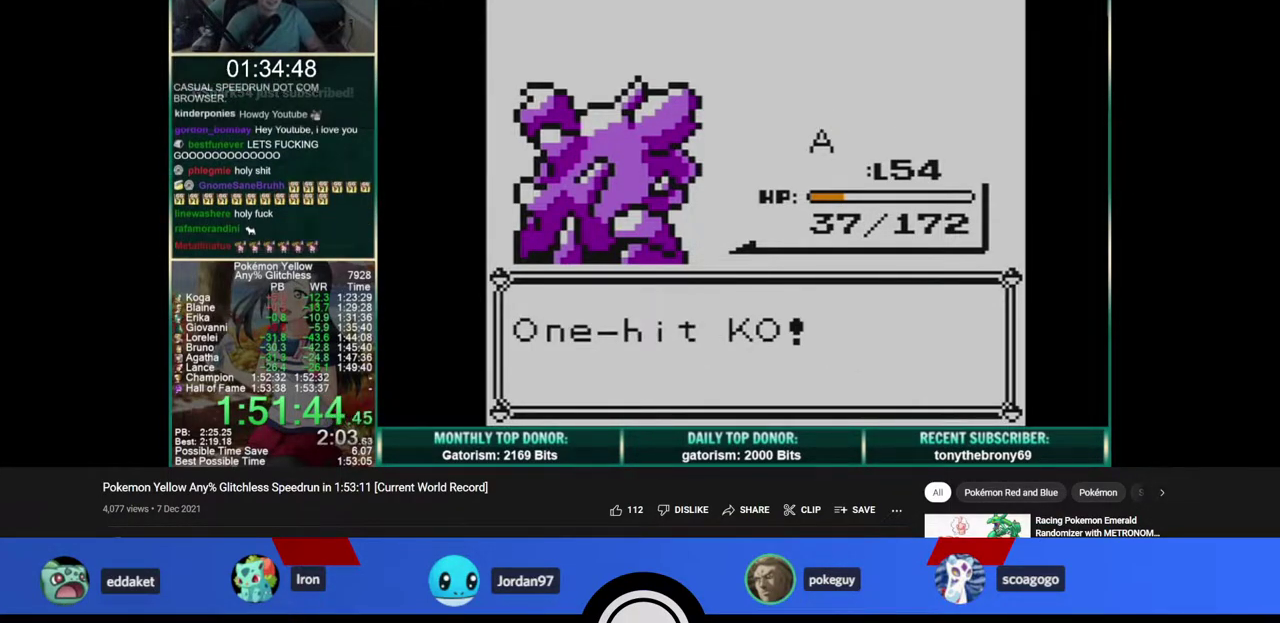
Gameplay with a controller; each line is a JSON object with the inputs held at the frame after it. "events" lists button and stick changes between this image and that frame as [ms after this image, input, new state], when the widget could be followed in between. Not read: L3 R3 left_stick right_stick.
{"buttons": [], "events": [[17, "A", "down"], [33, "B", "up"], [83, "B", "down"], [100, "A", "up"], [150, "A", "down"], [167, "B", "up"], [233, "A", "up"], [233, "B", "down"], [283, "A", "down"], [300, "B", "up"], [367, "A", "up"], [367, "B", "down"], [417, "A", "down"], [450, "B", "up"], [500, "A", "up"]]}
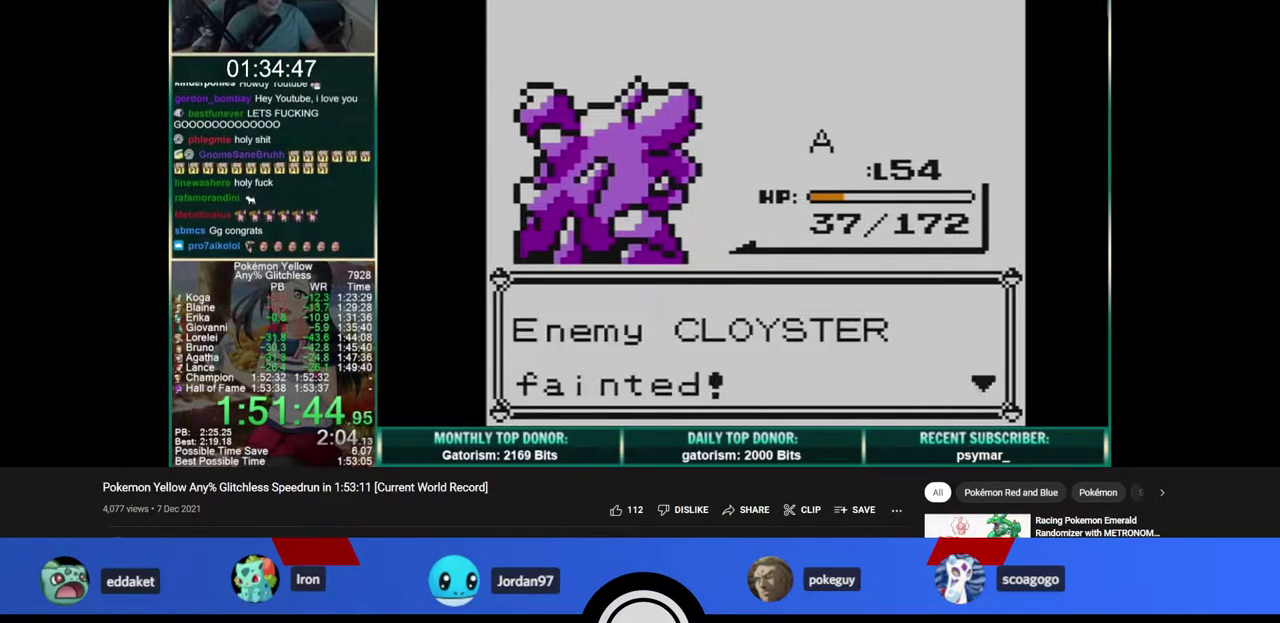
{"buttons": ["A"], "events": [[17, "B", "down"], [50, "A", "down"], [100, "B", "up"], [150, "A", "up"], [167, "B", "down"], [200, "A", "down"], [233, "B", "up"], [283, "A", "up"], [300, "B", "down"], [350, "A", "down"], [383, "B", "up"], [433, "A", "up"], [450, "B", "down"], [483, "A", "down"], [500, "B", "up"]]}
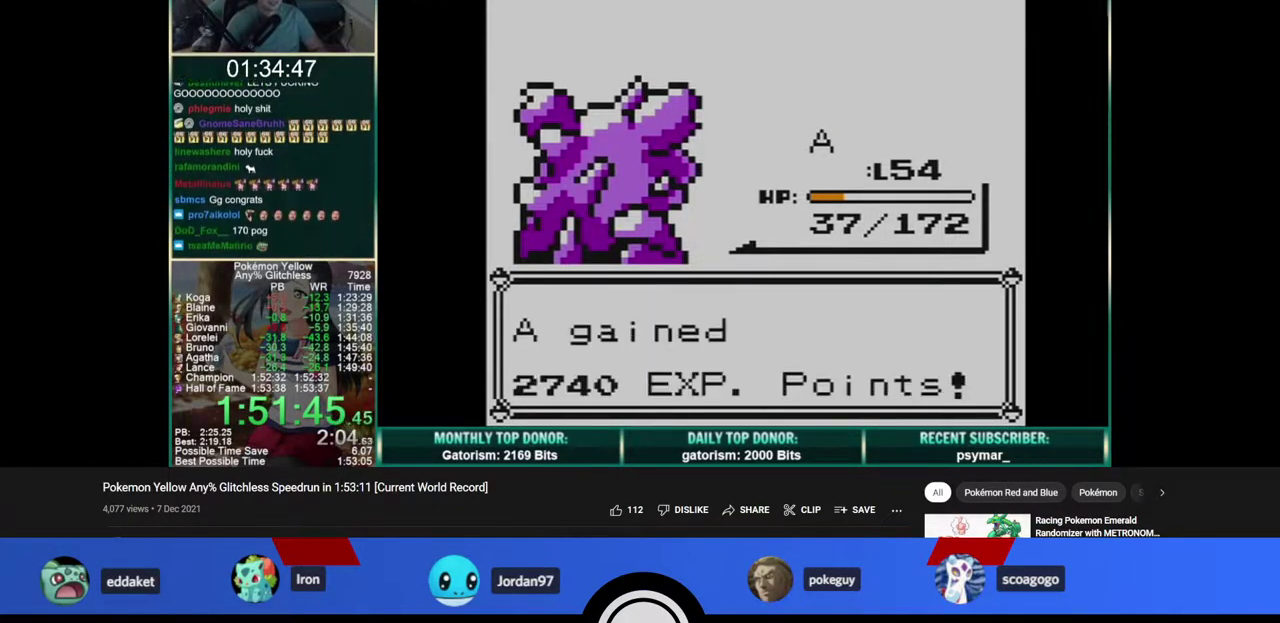
{"buttons": [], "events": [[50, "A", "up"], [67, "B", "down"], [133, "B", "up"]]}
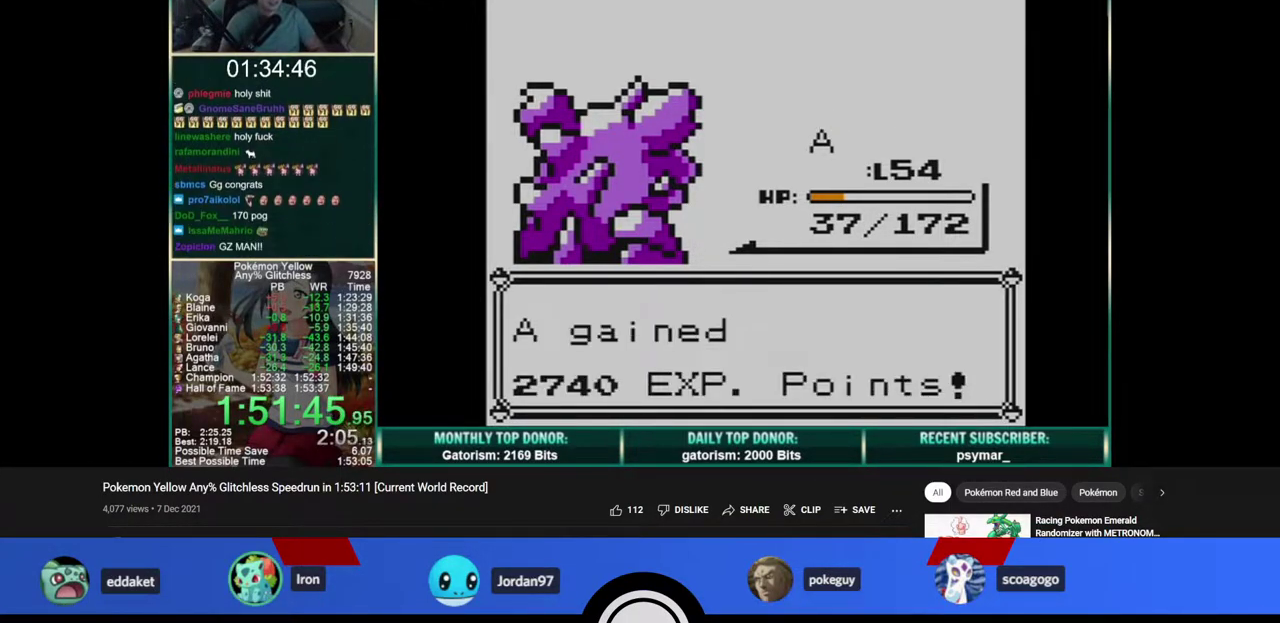
{"buttons": [], "events": [[317, "A", "down"], [367, "A", "up"], [433, "A", "down"], [500, "A", "up"]]}
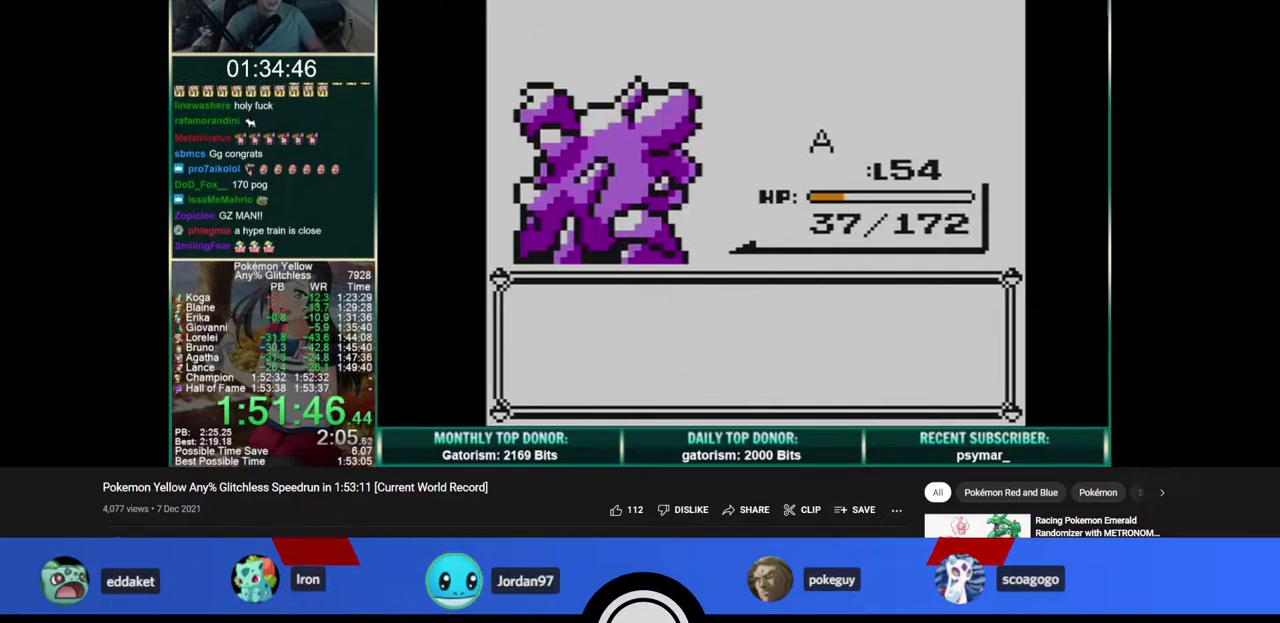
{"buttons": ["A"], "events": [[67, "A", "down"], [133, "A", "up"], [200, "A", "down"], [267, "A", "up"], [350, "A", "down"], [400, "A", "up"], [483, "A", "down"]]}
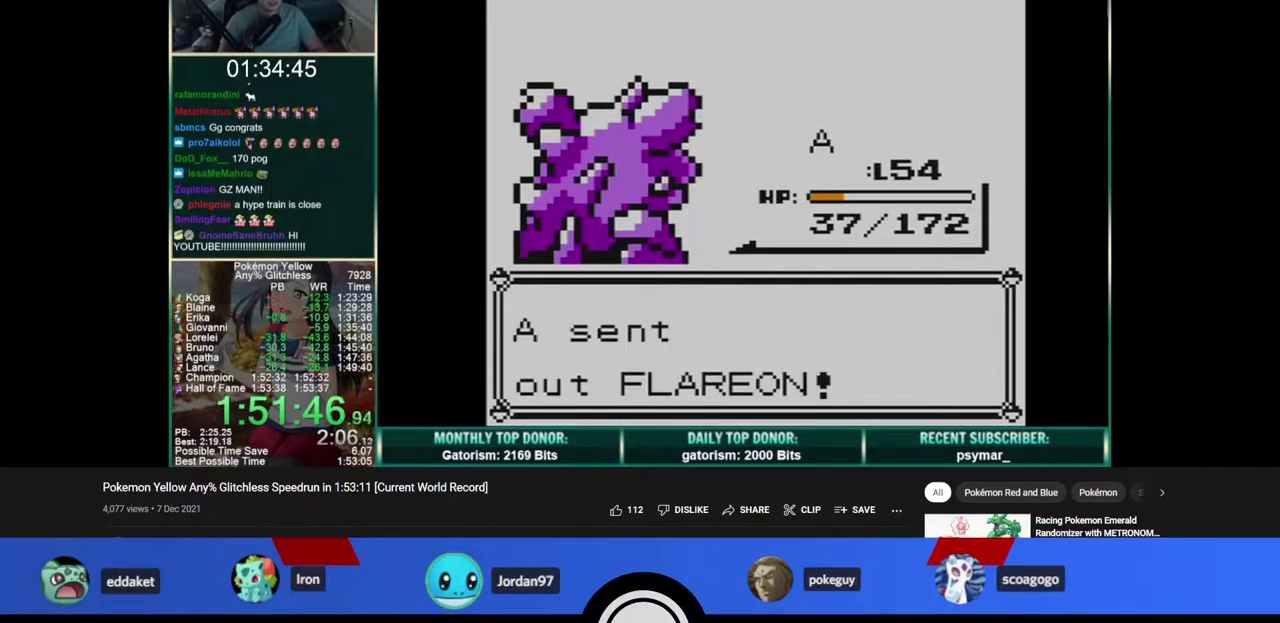
{"buttons": [], "events": [[33, "A", "up"], [117, "A", "down"], [183, "A", "up"], [250, "A", "down"], [317, "A", "up"], [383, "A", "down"], [450, "A", "up"]]}
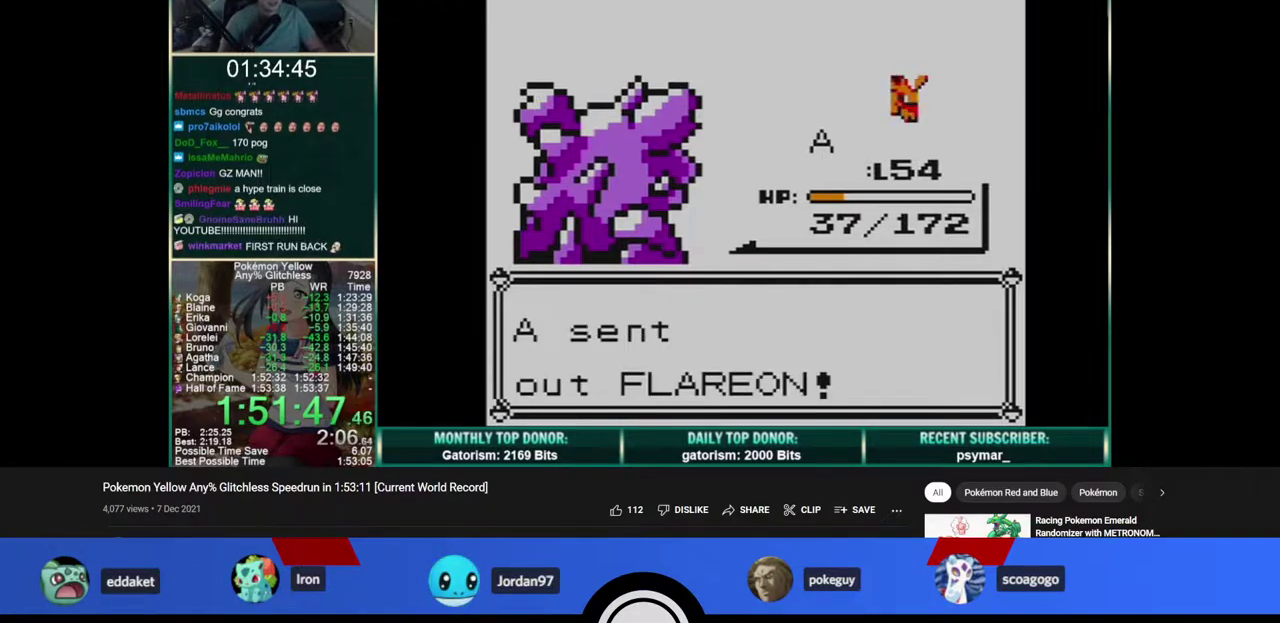
{"buttons": ["B"], "events": [[17, "A", "down"], [217, "A", "up"], [250, "B", "down"]]}
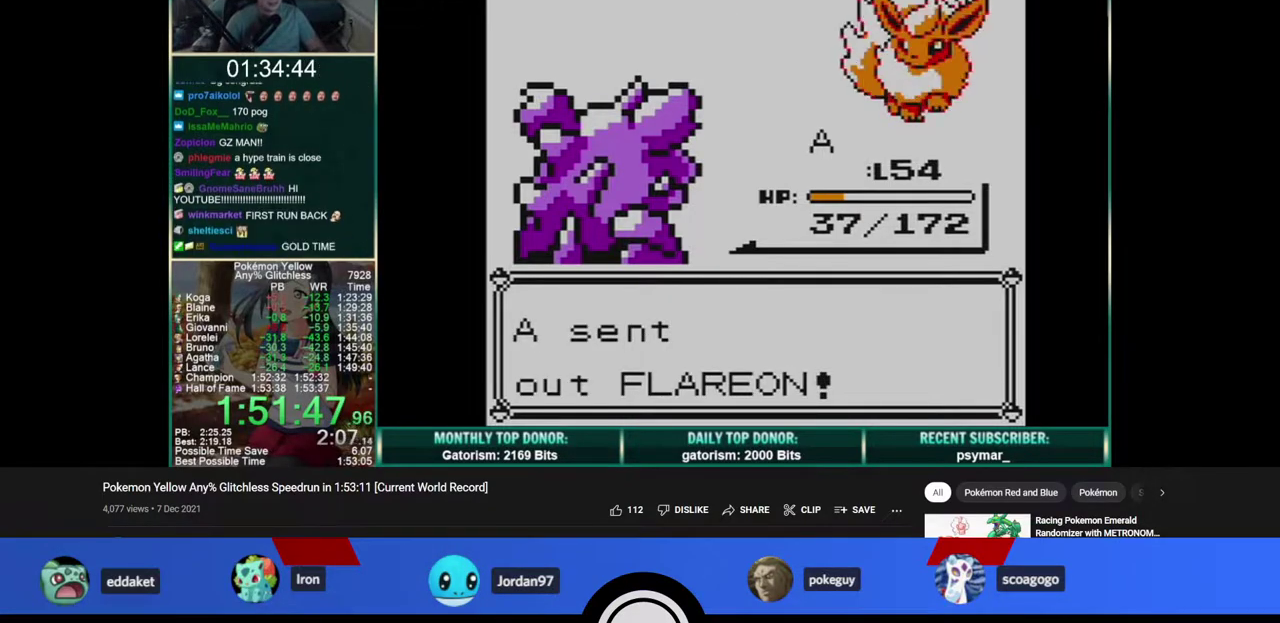
{"buttons": [], "events": [[500, "B", "up"]]}
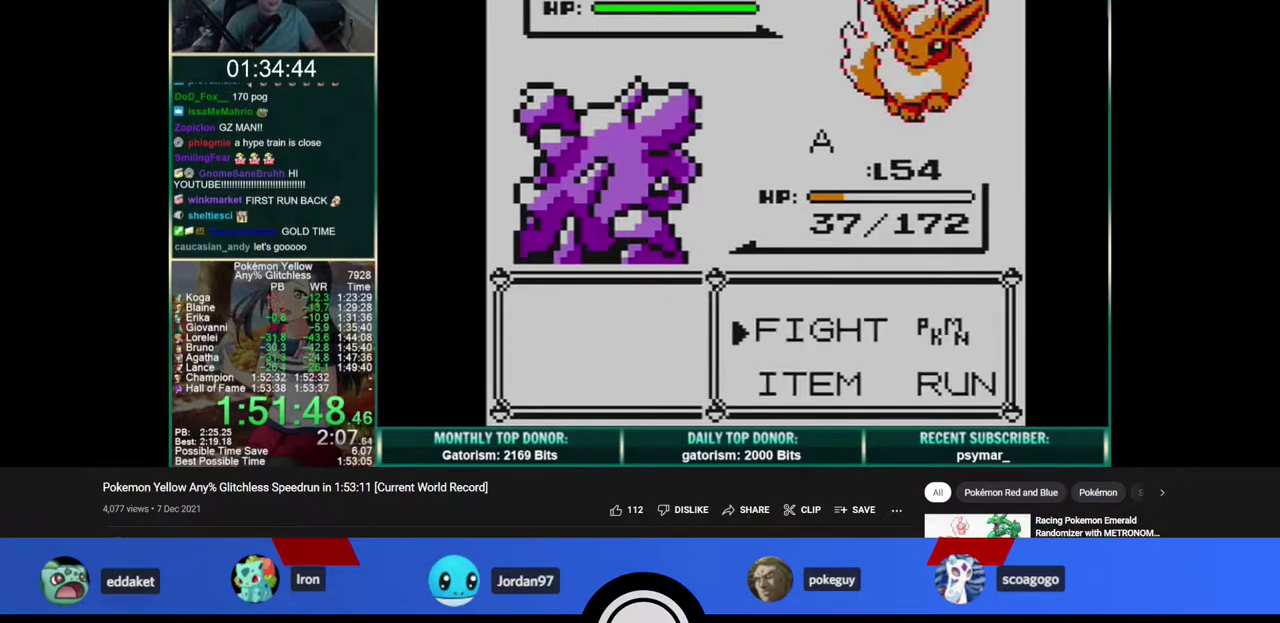
{"buttons": [], "events": [[133, "B", "down"], [217, "B", "up"]]}
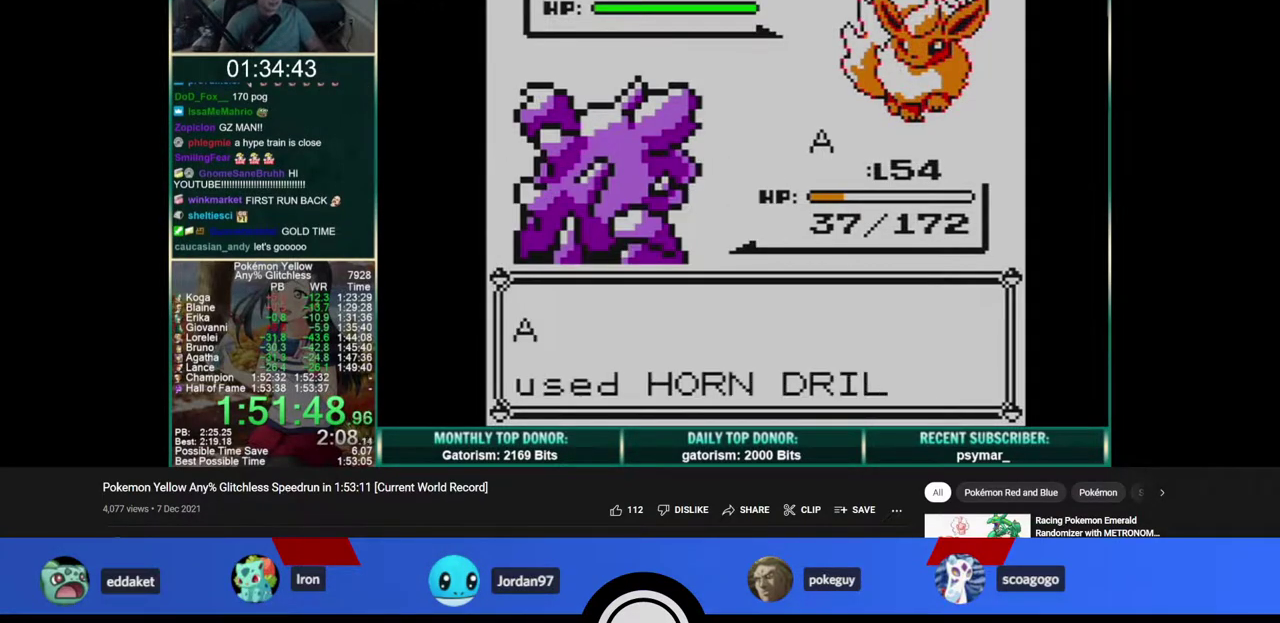
{"buttons": [], "events": []}
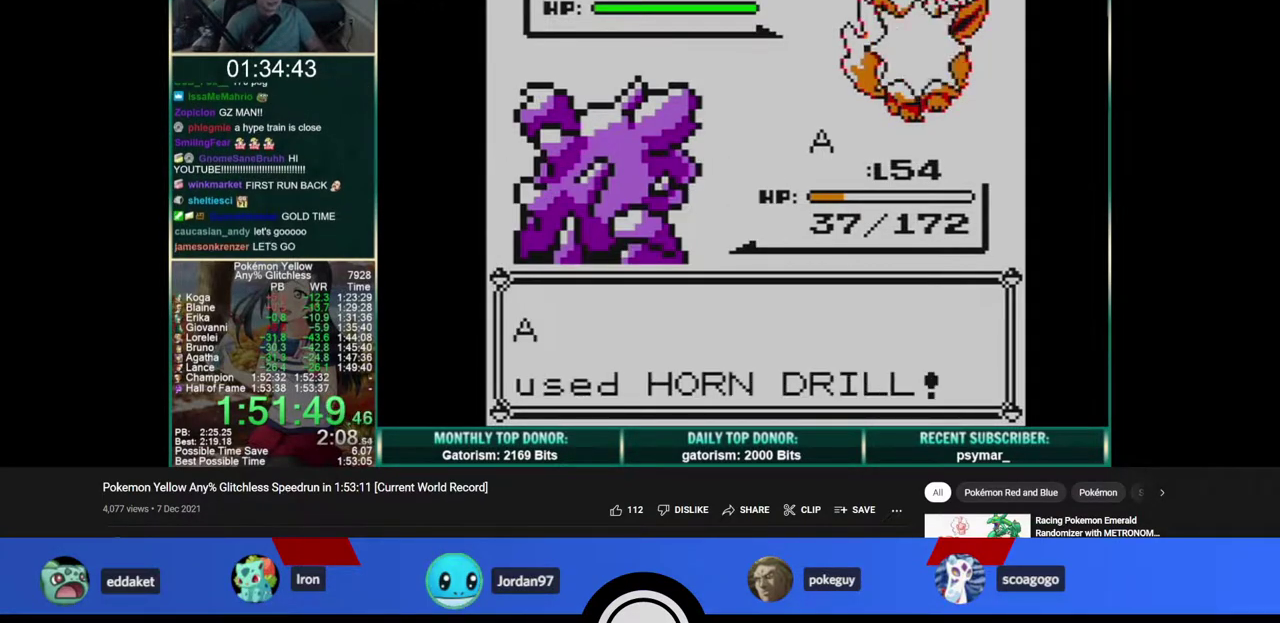
{"buttons": [], "events": []}
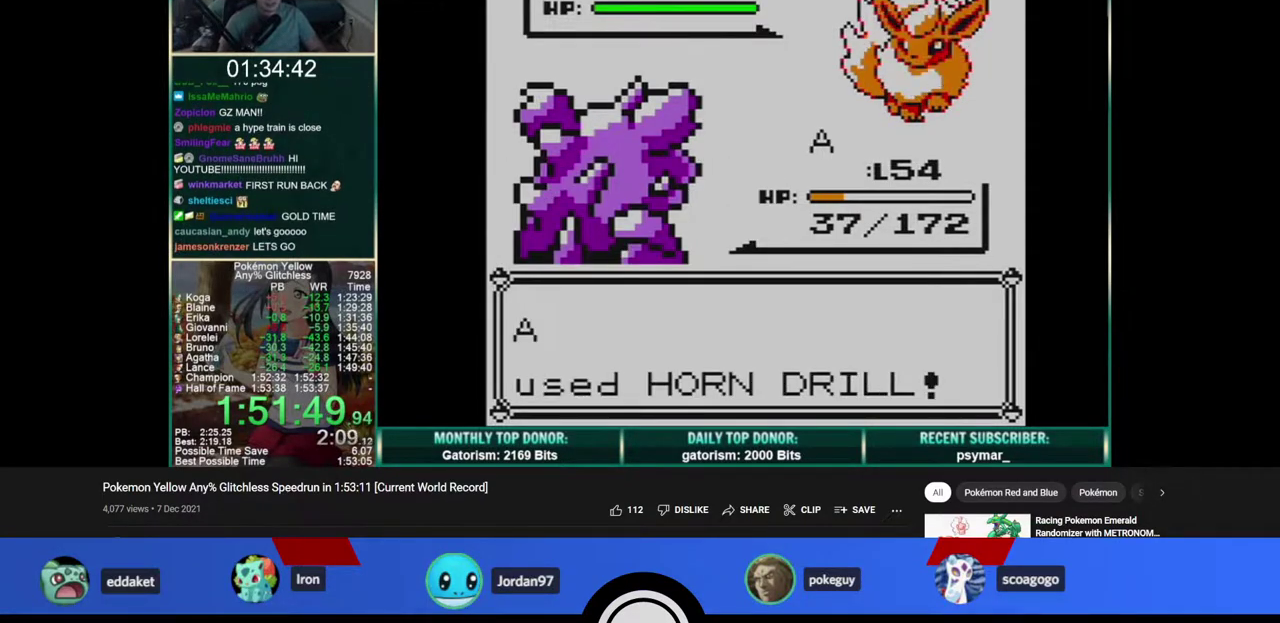
{"buttons": [], "events": []}
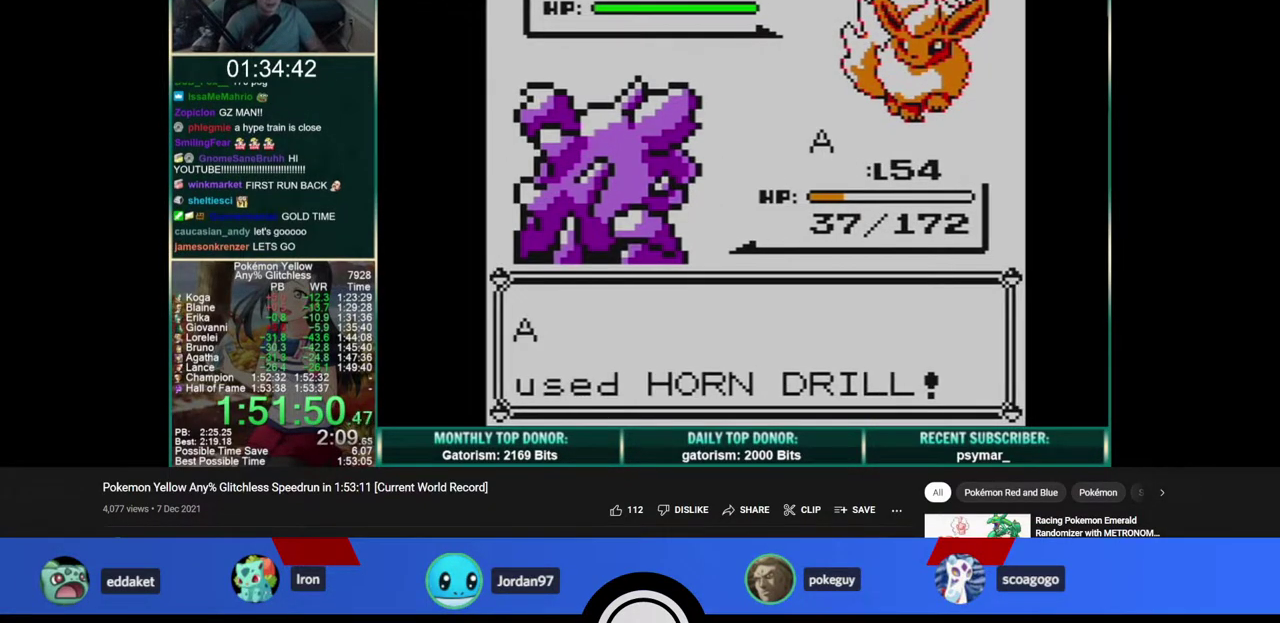
{"buttons": [], "events": []}
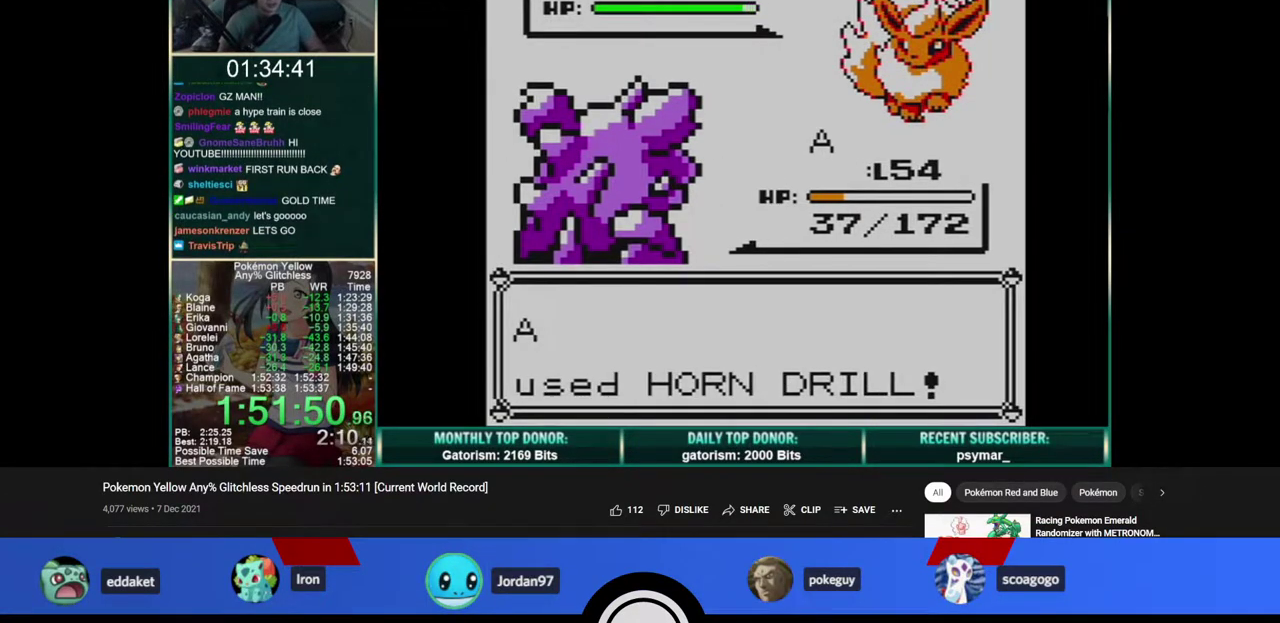
{"buttons": [], "events": []}
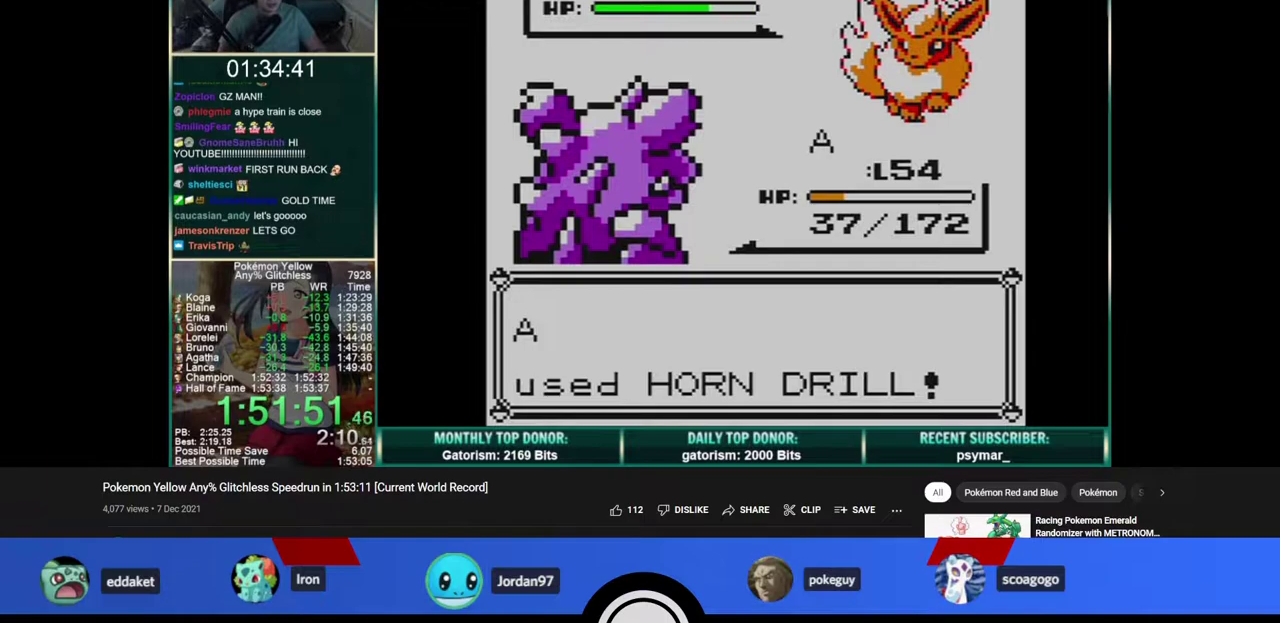
{"buttons": [], "events": []}
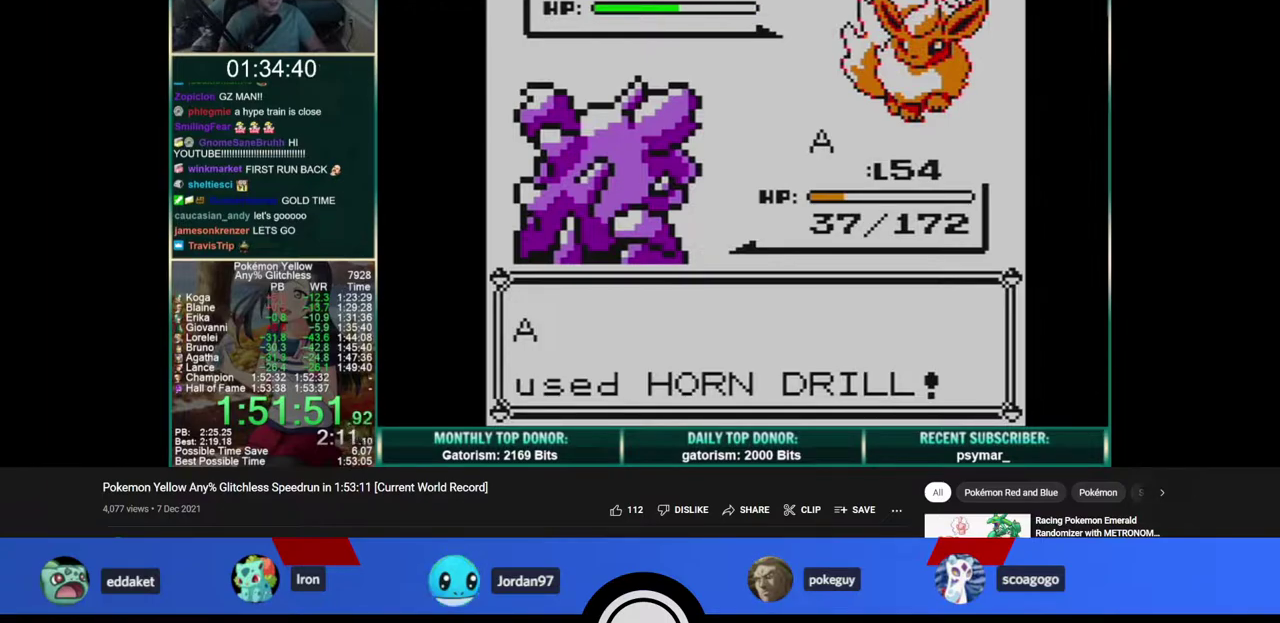
{"buttons": [], "events": []}
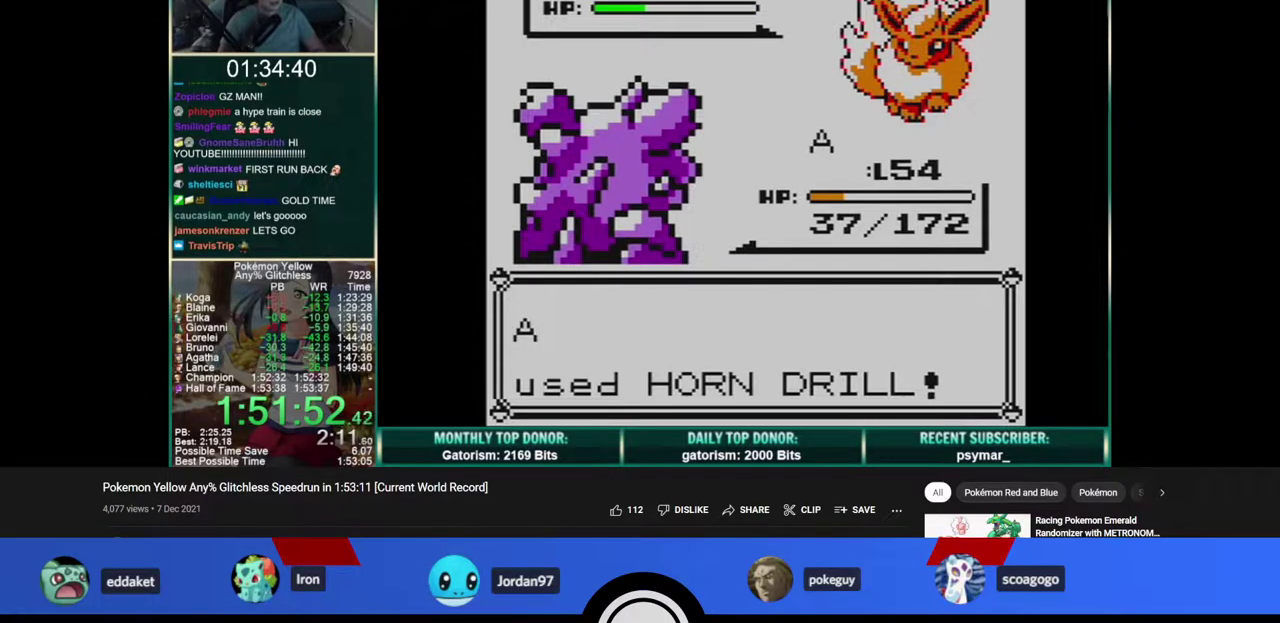
{"buttons": ["B"], "events": [[200, "B", "down"], [250, "A", "down"], [250, "B", "up"], [317, "A", "up"], [333, "B", "down"], [367, "A", "down"], [400, "B", "up"], [450, "A", "up"], [467, "B", "down"]]}
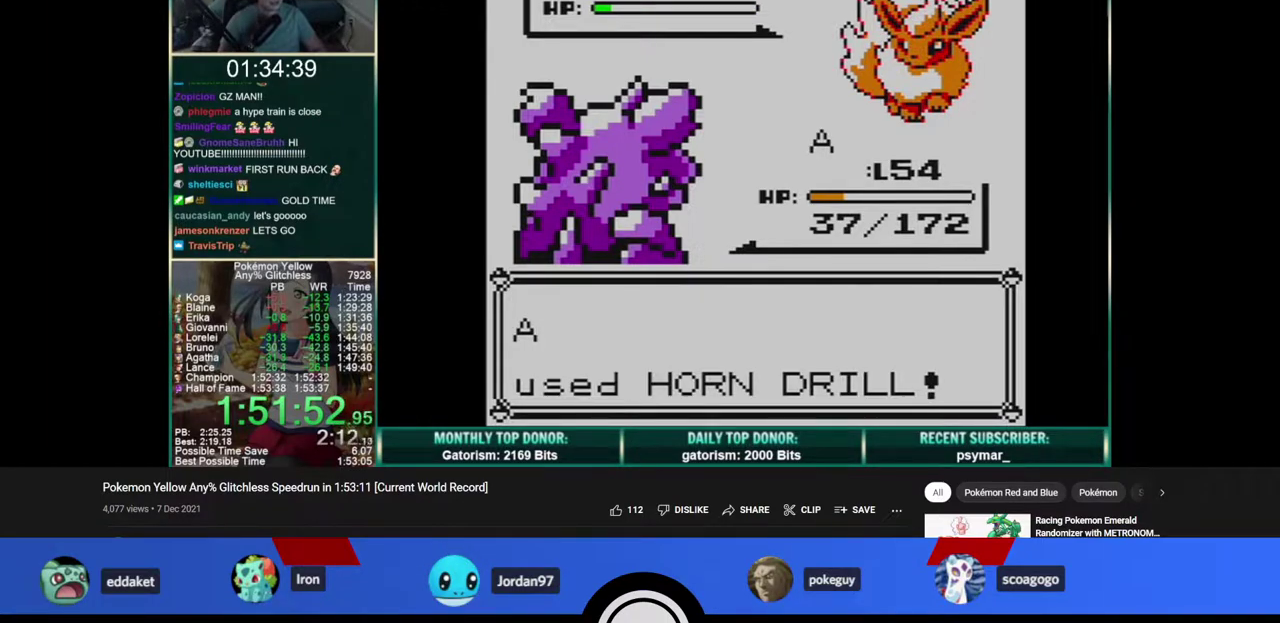
{"buttons": [], "events": [[17, "A", "down"], [33, "B", "up"], [83, "A", "up"], [100, "B", "down"], [150, "A", "down"], [183, "B", "up"], [233, "A", "up"], [250, "B", "down"], [283, "A", "down"], [317, "B", "up"], [350, "A", "up"], [383, "B", "down"], [417, "A", "down"], [450, "B", "up"], [500, "A", "up"]]}
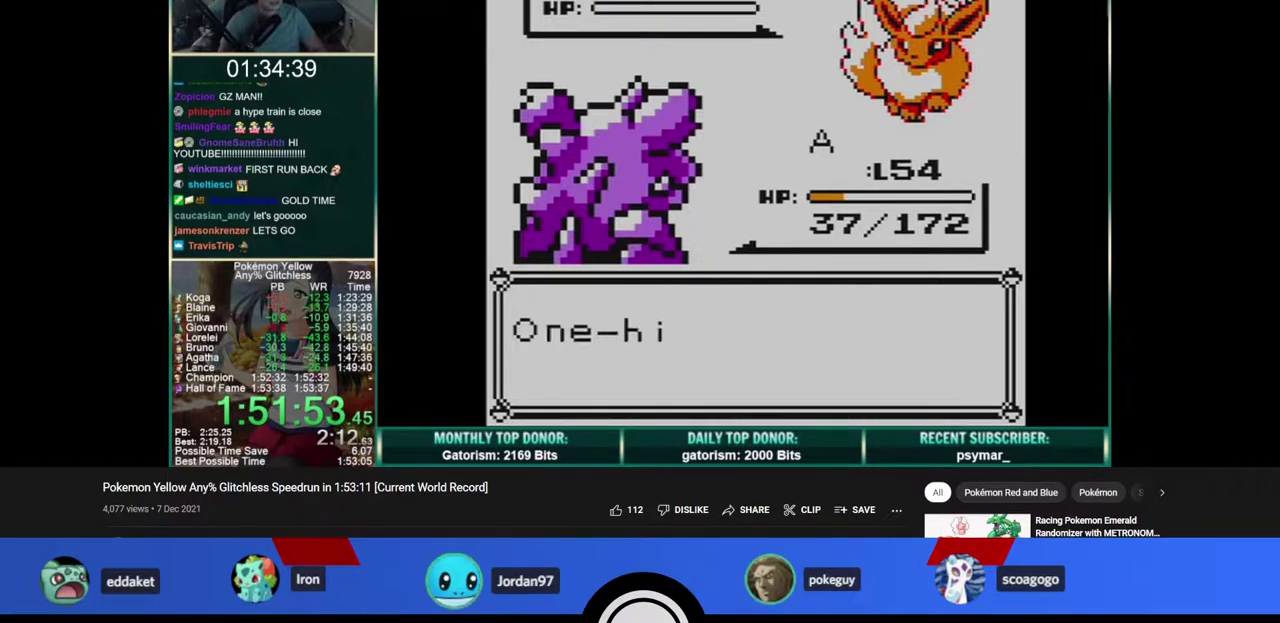
{"buttons": ["A"], "events": [[33, "B", "down"], [67, "A", "down"], [83, "B", "up"], [133, "A", "up"], [167, "B", "down"], [217, "A", "down"], [217, "B", "up"], [283, "A", "up"], [300, "B", "down"], [350, "A", "down"], [367, "B", "up"], [417, "A", "up"], [433, "B", "down"], [483, "A", "down"], [500, "B", "up"]]}
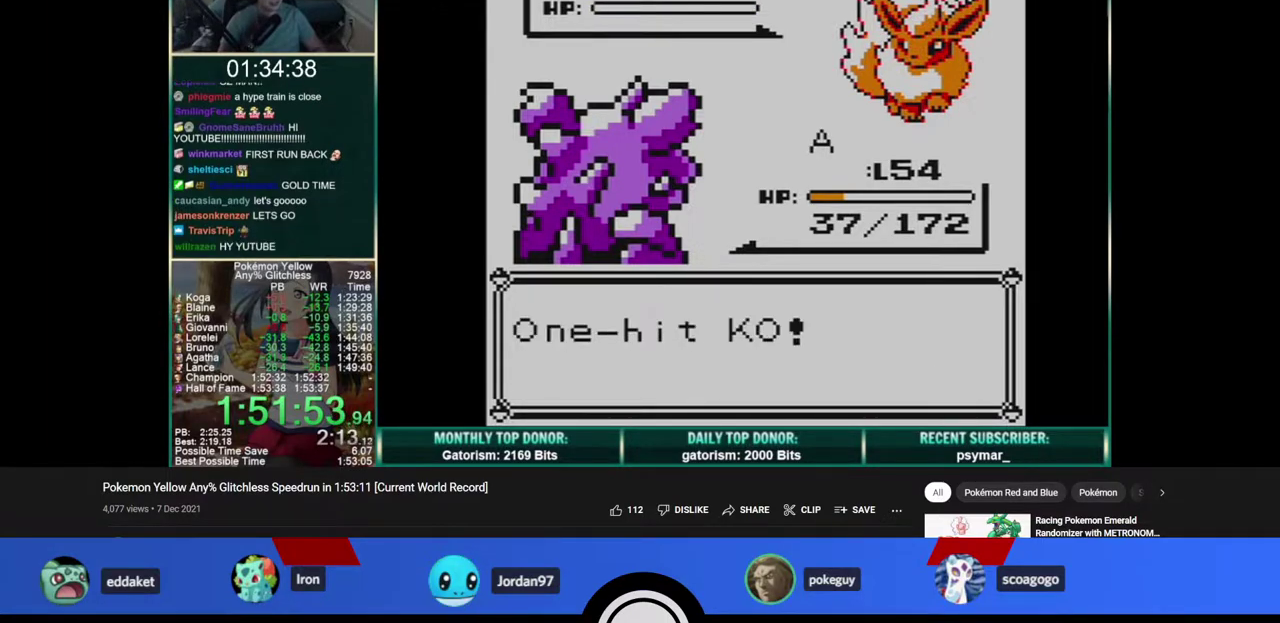
{"buttons": ["B"], "events": [[67, "A", "up"], [67, "B", "down"], [133, "A", "down"], [150, "B", "up"], [200, "A", "up"], [217, "B", "down"], [283, "A", "down"], [283, "B", "up"], [350, "A", "up"], [350, "B", "down"], [417, "A", "down"], [433, "B", "up"], [500, "A", "up"], [500, "B", "down"]]}
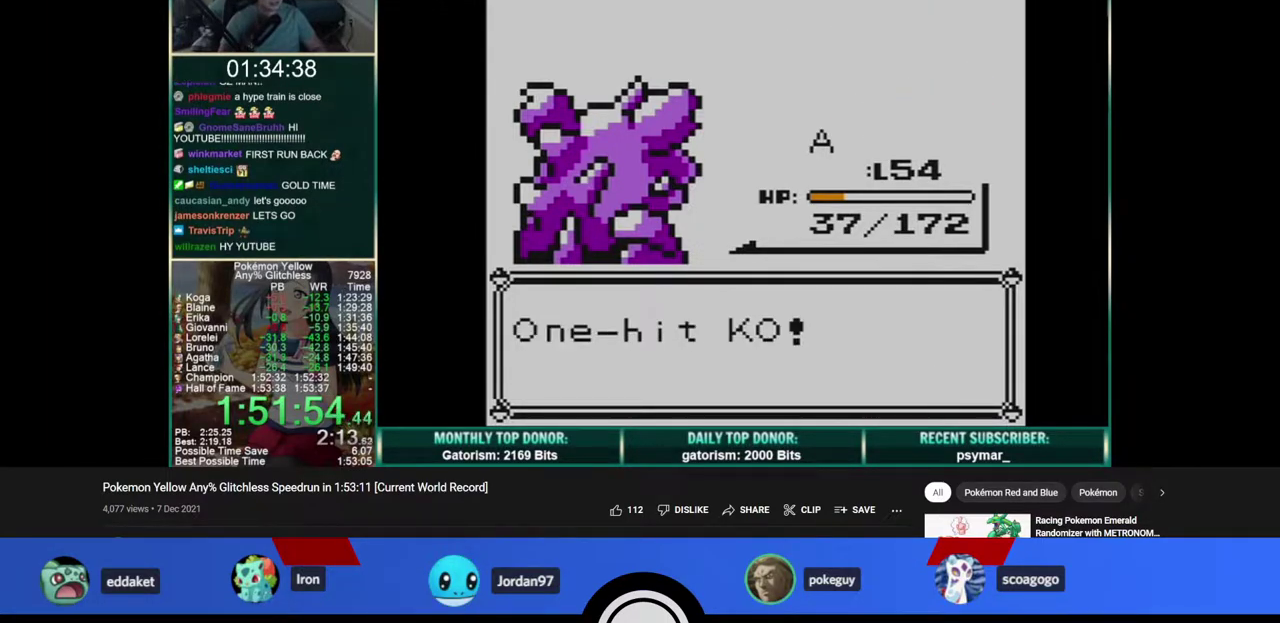
{"buttons": ["A"], "events": [[67, "A", "down"], [67, "B", "up"], [133, "A", "up"], [133, "B", "down"], [200, "A", "down"], [200, "B", "up"], [267, "A", "up"], [267, "B", "down"], [350, "A", "down"], [350, "B", "up"], [417, "A", "up"], [417, "B", "down"], [483, "A", "down"], [483, "B", "up"]]}
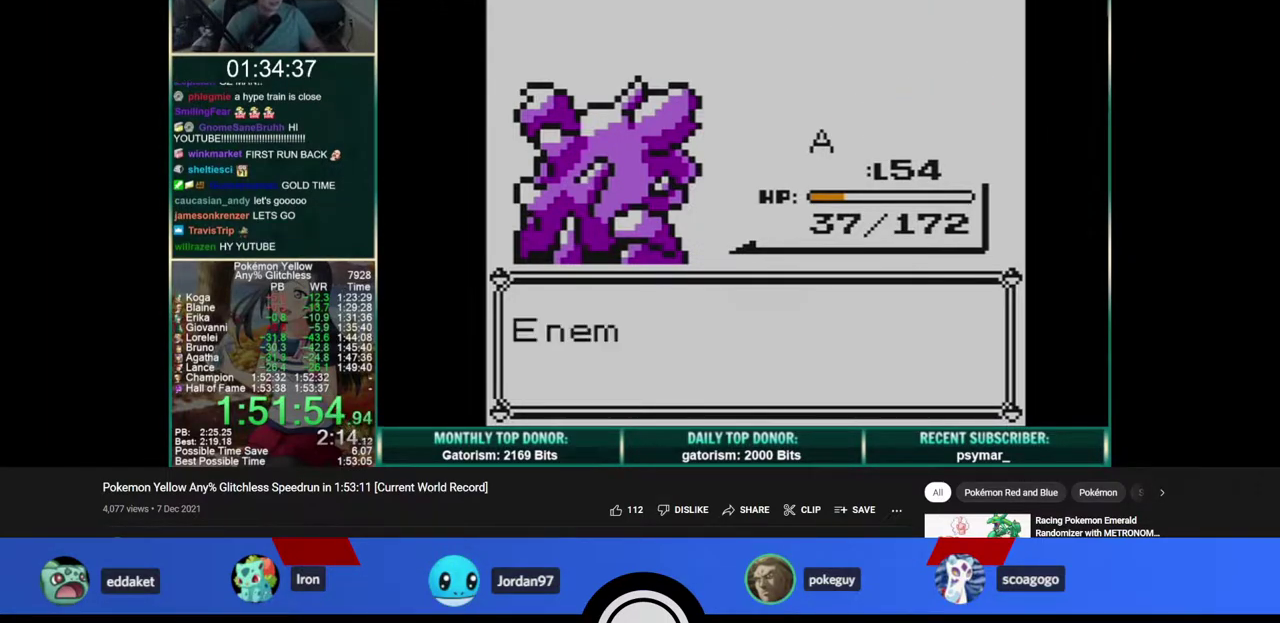
{"buttons": ["B"], "events": [[67, "A", "up"], [67, "B", "down"], [133, "A", "down"], [133, "B", "up"], [200, "A", "up"], [200, "B", "down"], [267, "A", "down"], [267, "B", "up"], [333, "A", "up"], [350, "B", "down"], [417, "A", "down"], [417, "B", "up"], [483, "A", "up"], [500, "B", "down"]]}
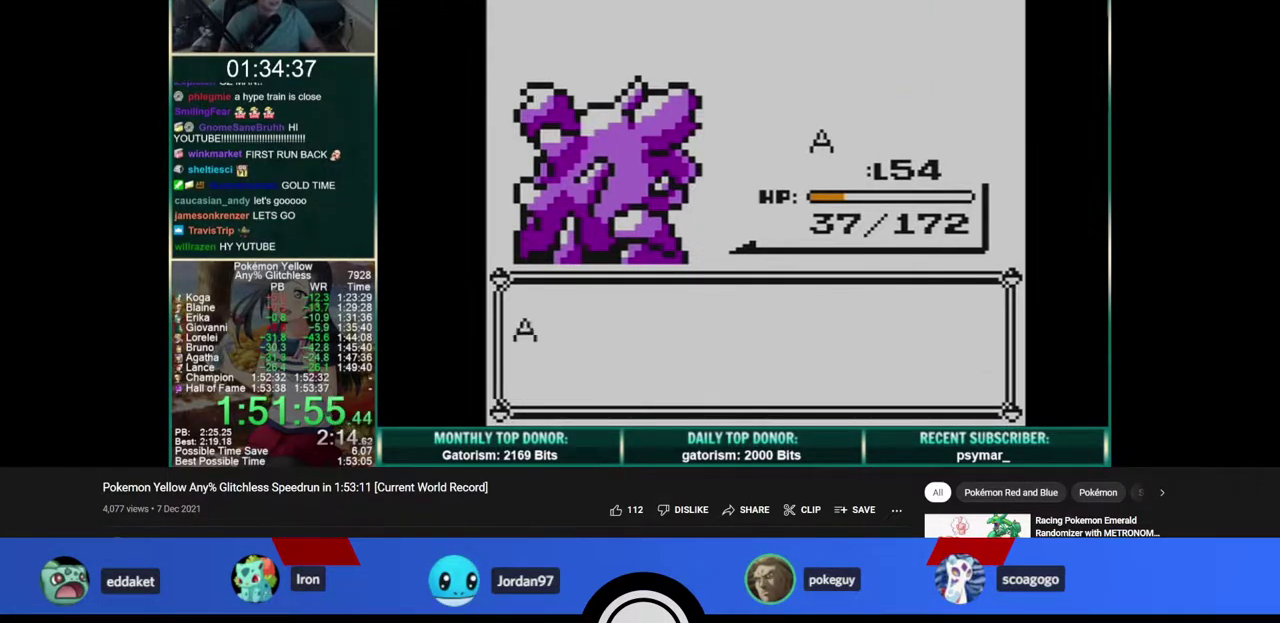
{"buttons": ["A"], "events": [[50, "A", "down"], [67, "B", "up"], [133, "A", "up"], [133, "B", "down"], [200, "A", "down"], [200, "B", "up"], [267, "B", "down"], [283, "A", "up"], [333, "A", "down"], [350, "B", "up"], [417, "A", "up"], [417, "B", "down"], [483, "A", "down"], [483, "B", "up"]]}
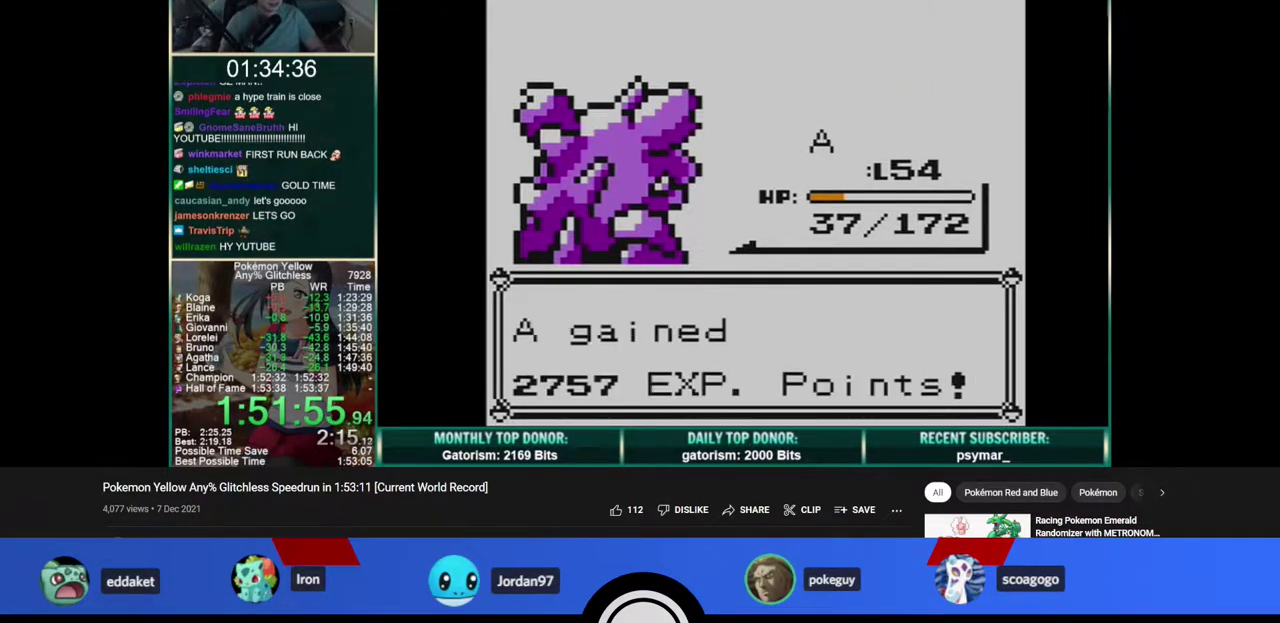
{"buttons": ["B"], "events": [[50, "A", "up"], [50, "B", "down"], [117, "A", "down"], [133, "B", "up"], [200, "A", "up"], [200, "B", "down"], [267, "A", "down"], [267, "B", "up"], [350, "A", "up"], [350, "B", "down"], [417, "A", "down"], [433, "B", "up"], [500, "A", "up"], [500, "B", "down"]]}
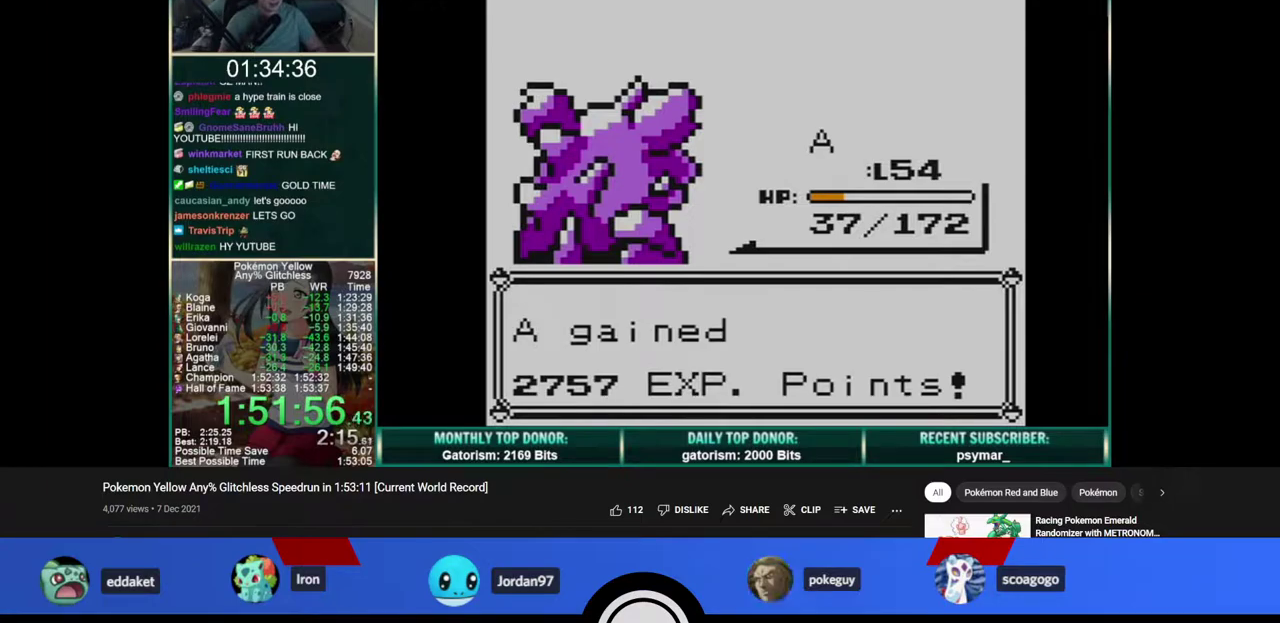
{"buttons": [], "events": [[50, "A", "down"], [67, "B", "up"], [133, "A", "up"], [133, "B", "down"], [200, "A", "down"], [217, "B", "up"], [283, "A", "up"], [283, "B", "down"], [350, "B", "up"], [400, "B", "down"], [483, "B", "up"]]}
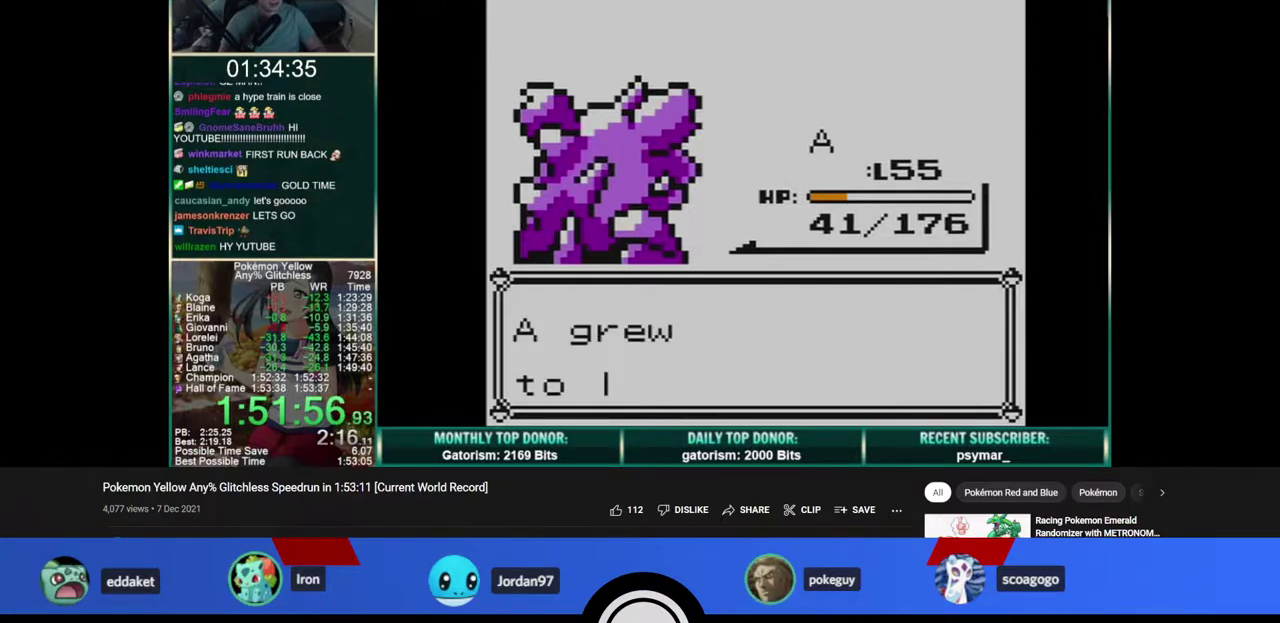
{"buttons": [], "events": []}